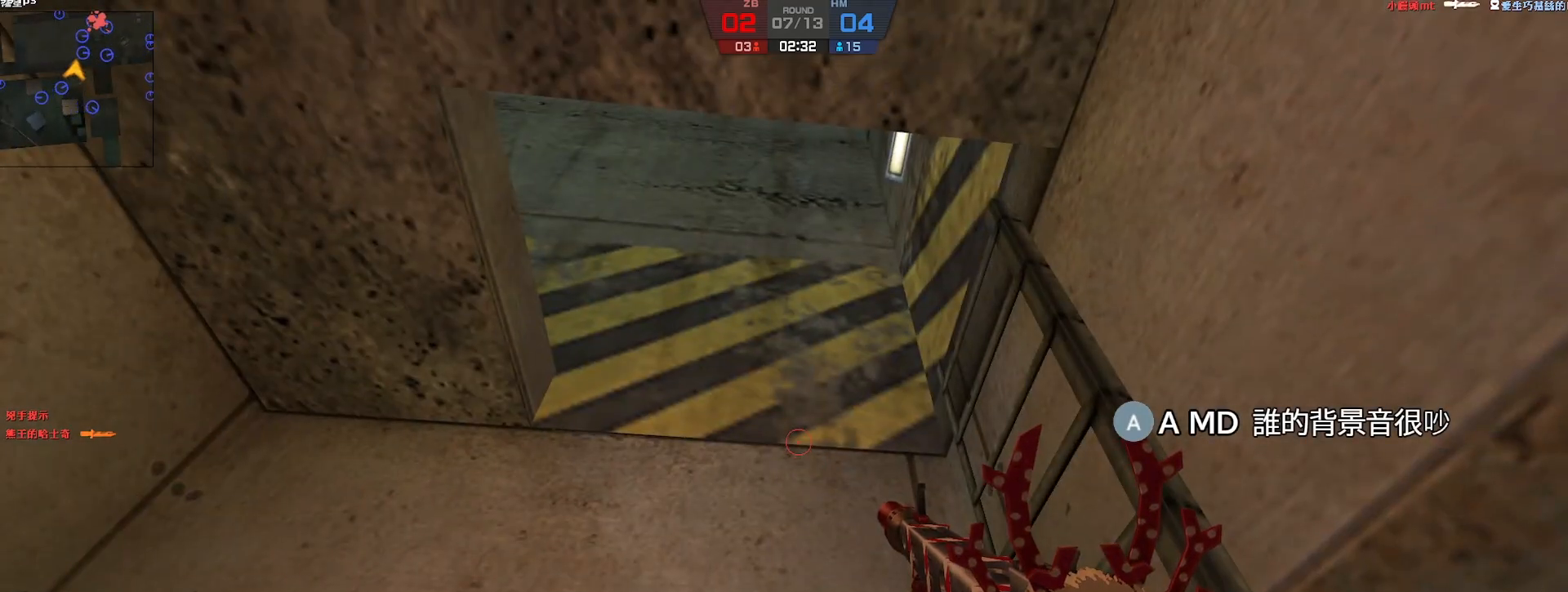
Gameplay with keyboard; each line is a JSON object with the keys held at the frame after it. "events" lists presses ("down") and releases ("up") of "a", "ctrl", "d", "e", "f", "q", "r", "s", "shift", "space", "tab" and "w" between this image and that frame as [ms after this image, input, new state], when the widget could be followed in between. No other keys are recorded. Mouse input is not recorded.
{"keys": [], "events": [[67, "e", "down"], [167, "e", "up"]]}
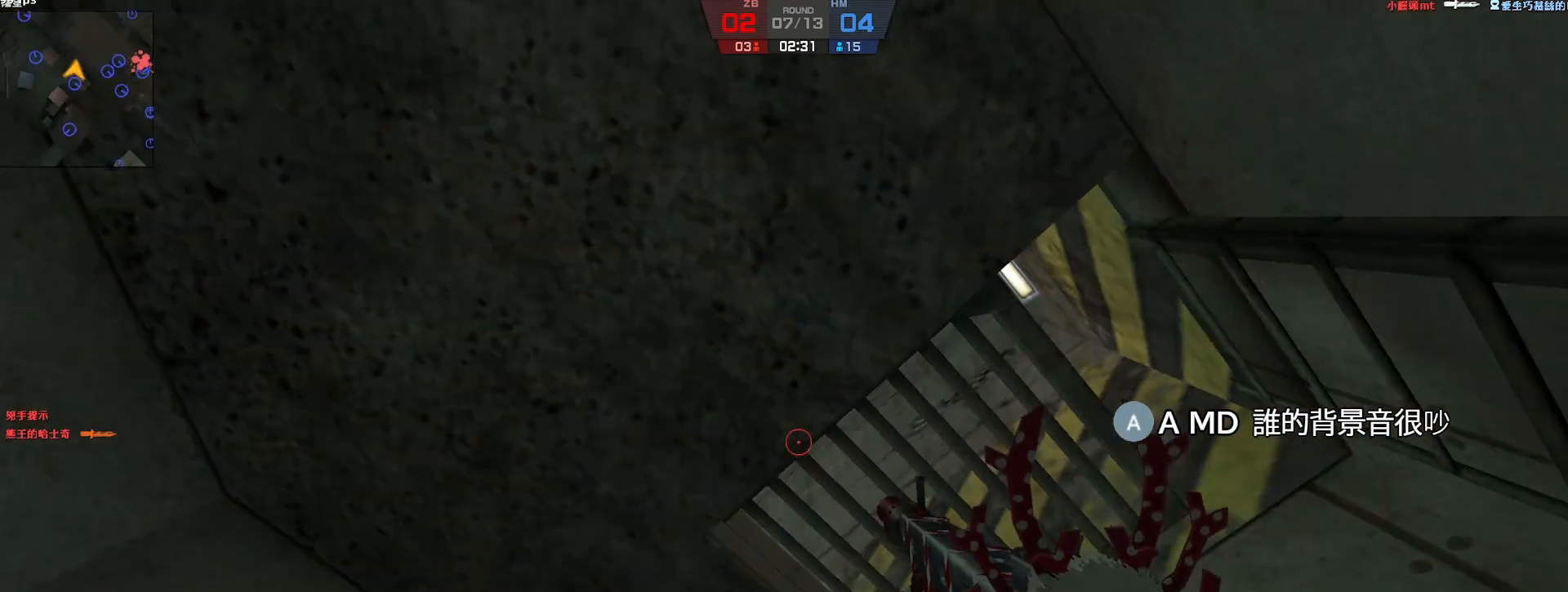
{"keys": [], "events": []}
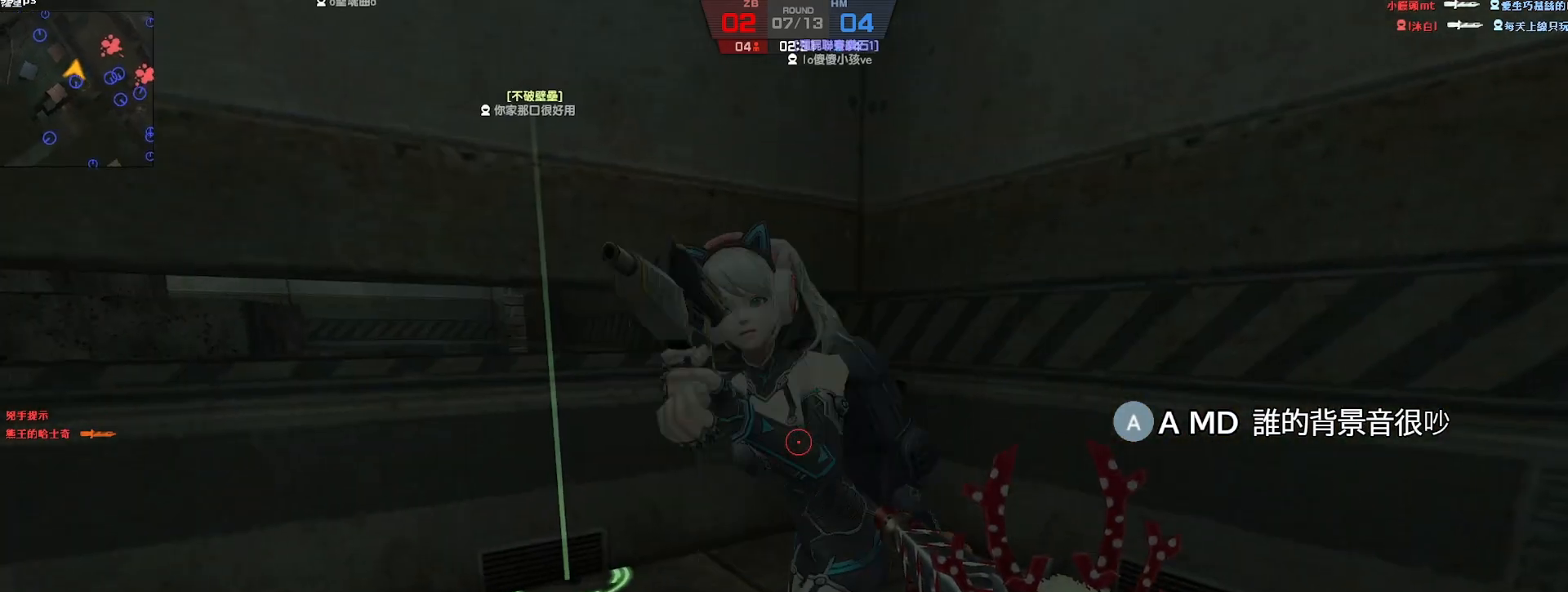
{"keys": ["a"], "events": [[417, "a", "down"]]}
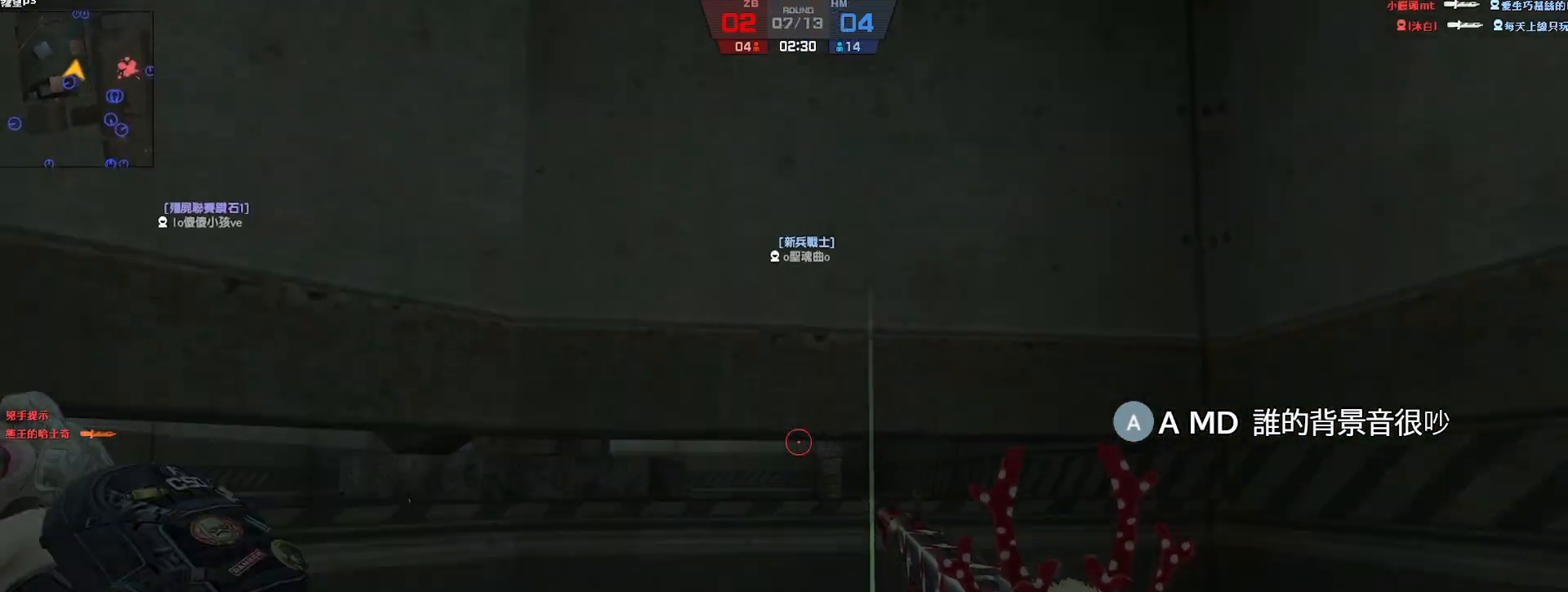
{"keys": ["w"], "events": [[33, "a", "up"], [50, "d", "down"], [150, "a", "down"], [400, "w", "down"], [433, "d", "up"], [500, "a", "up"]]}
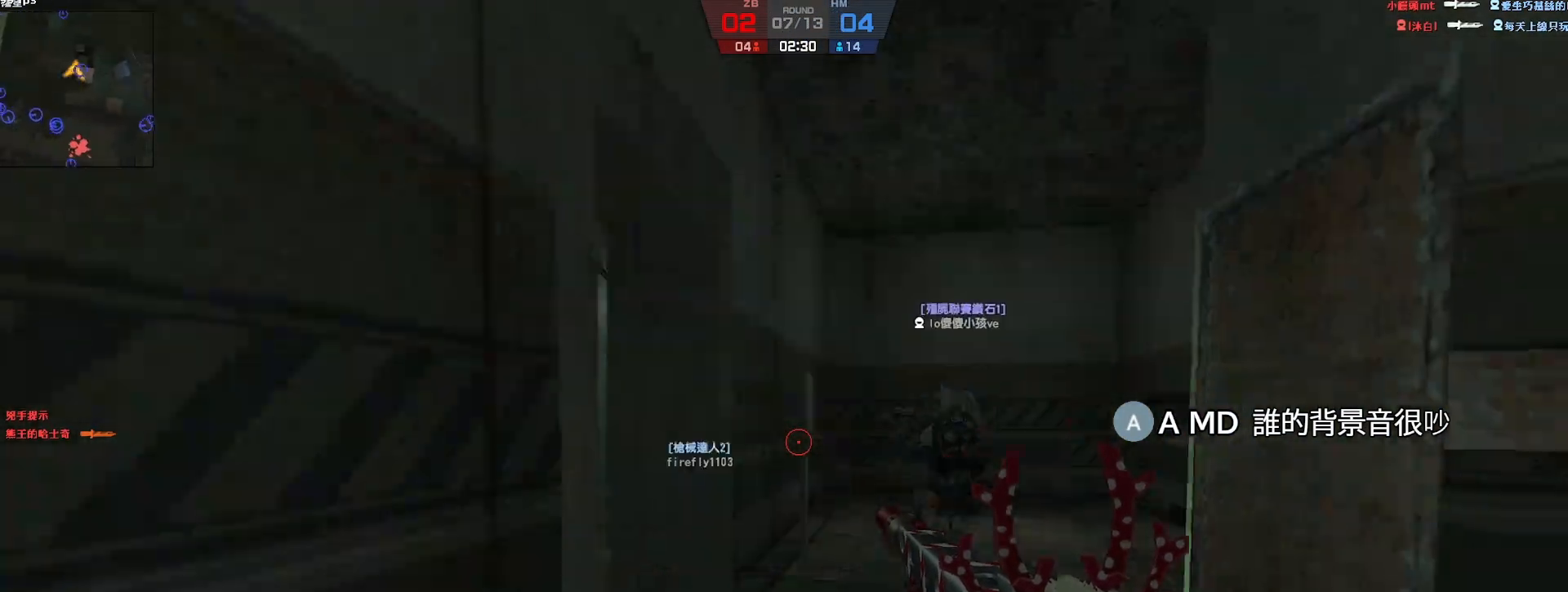
{"keys": ["d"], "events": [[150, "d", "down"], [433, "w", "up"]]}
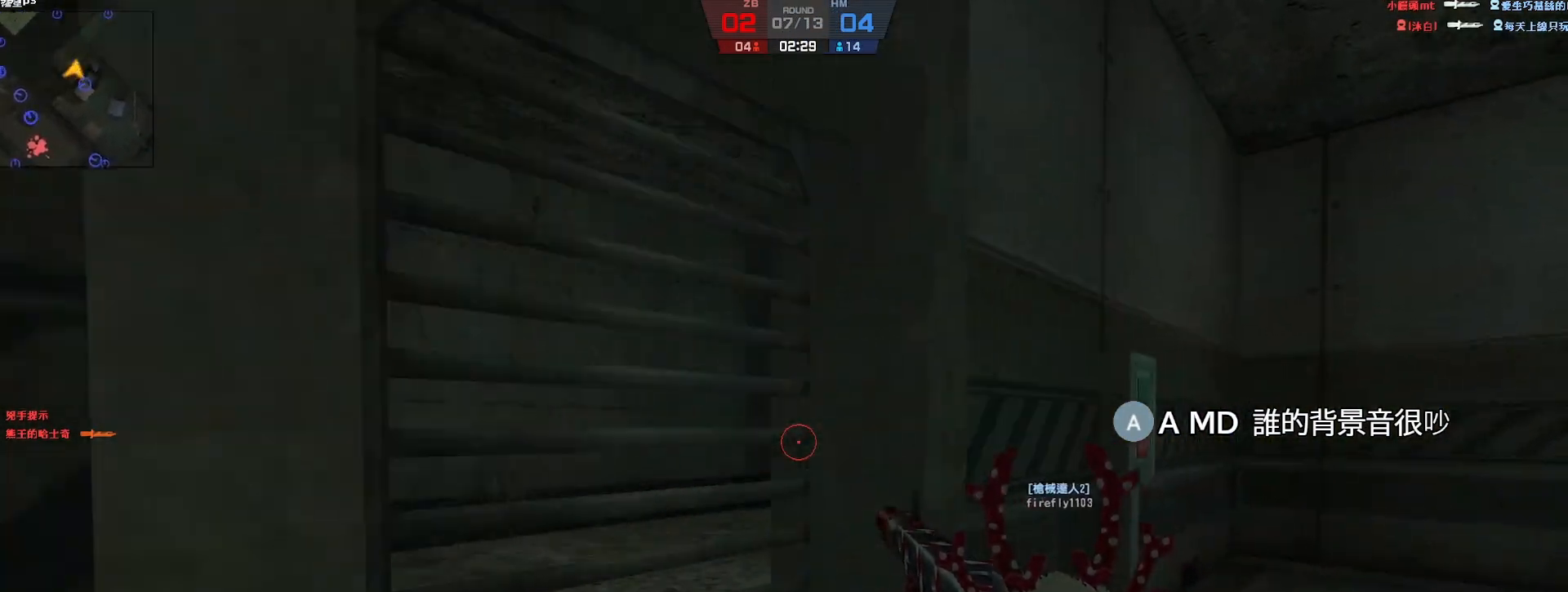
{"keys": ["a"], "events": [[450, "a", "down"], [500, "d", "up"]]}
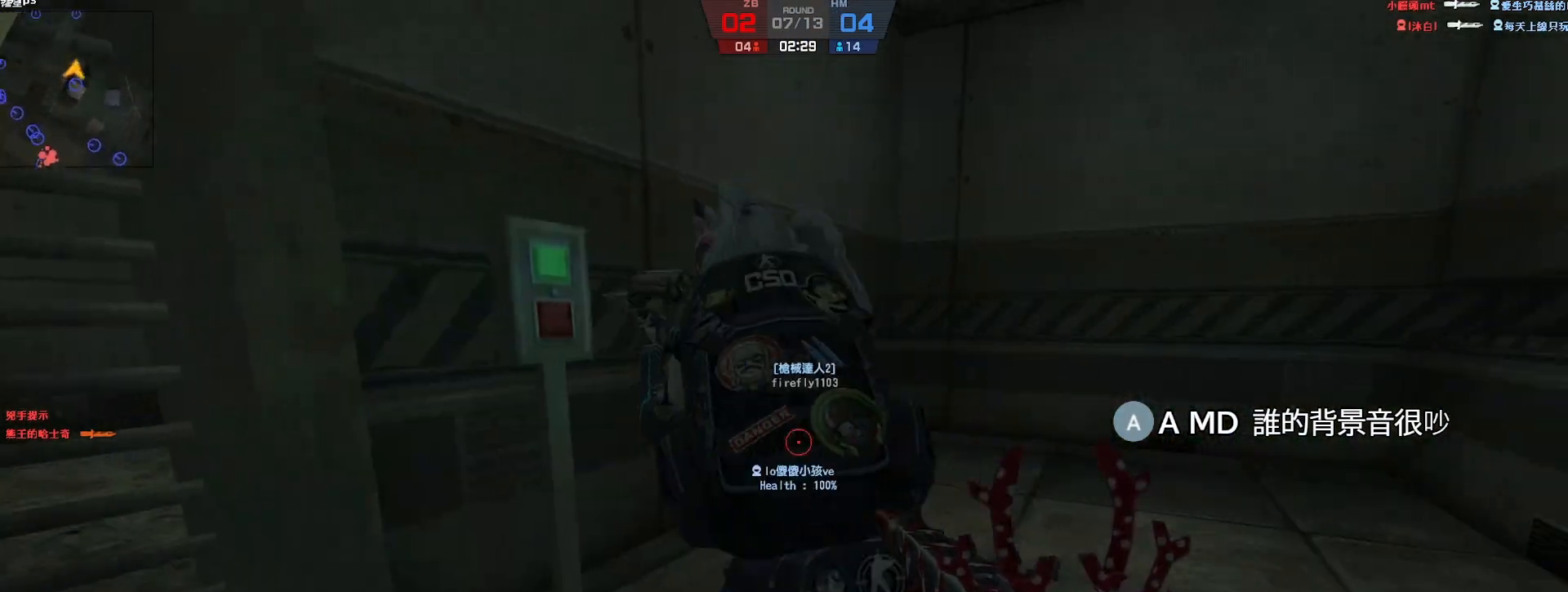
{"keys": ["a", "d"], "events": [[150, "d", "down"], [217, "a", "up"], [300, "a", "down"], [333, "d", "up"], [417, "d", "down"]]}
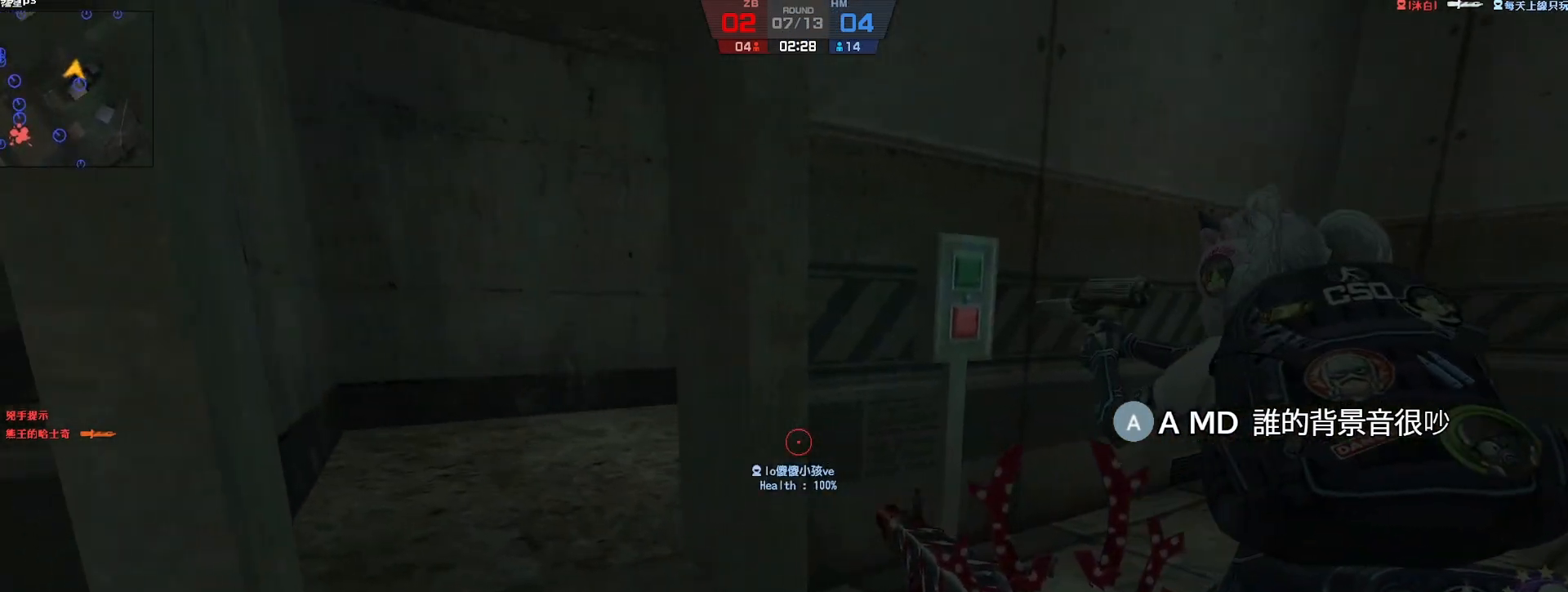
{"keys": [], "events": [[50, "d", "up"], [250, "a", "up"], [367, "d", "down"], [433, "d", "up"]]}
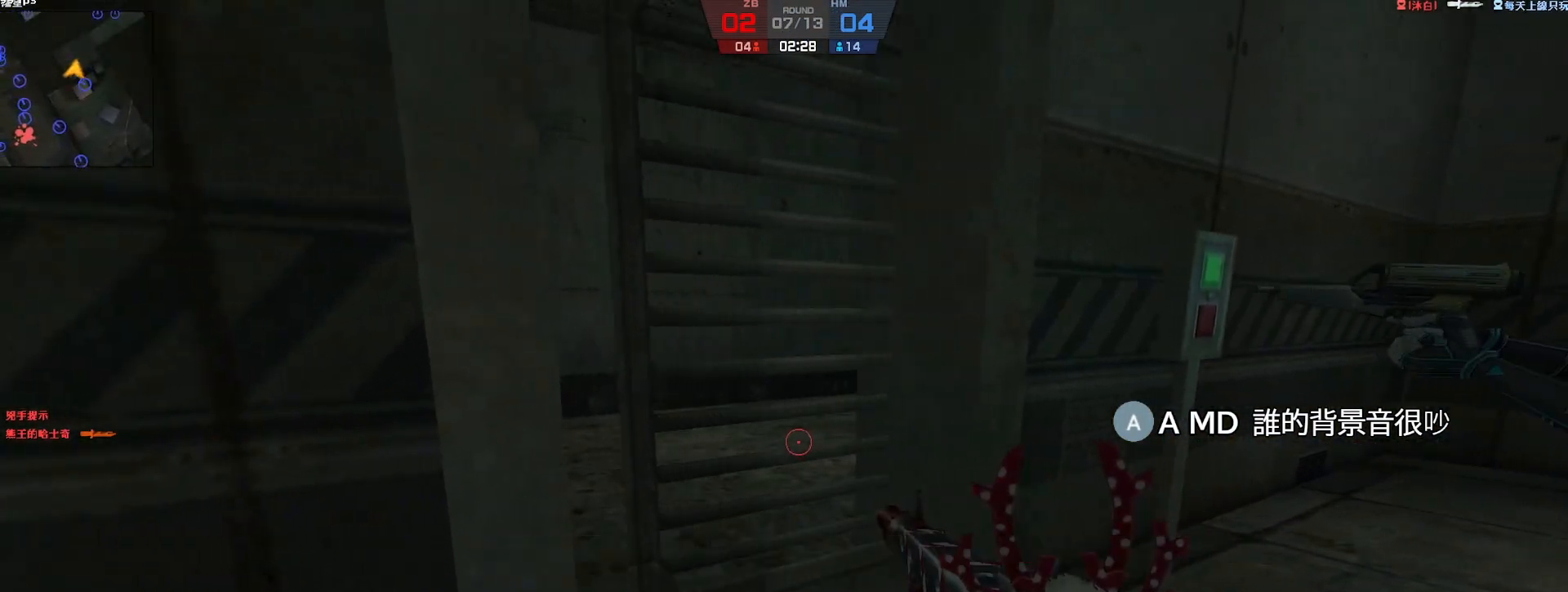
{"keys": [], "events": []}
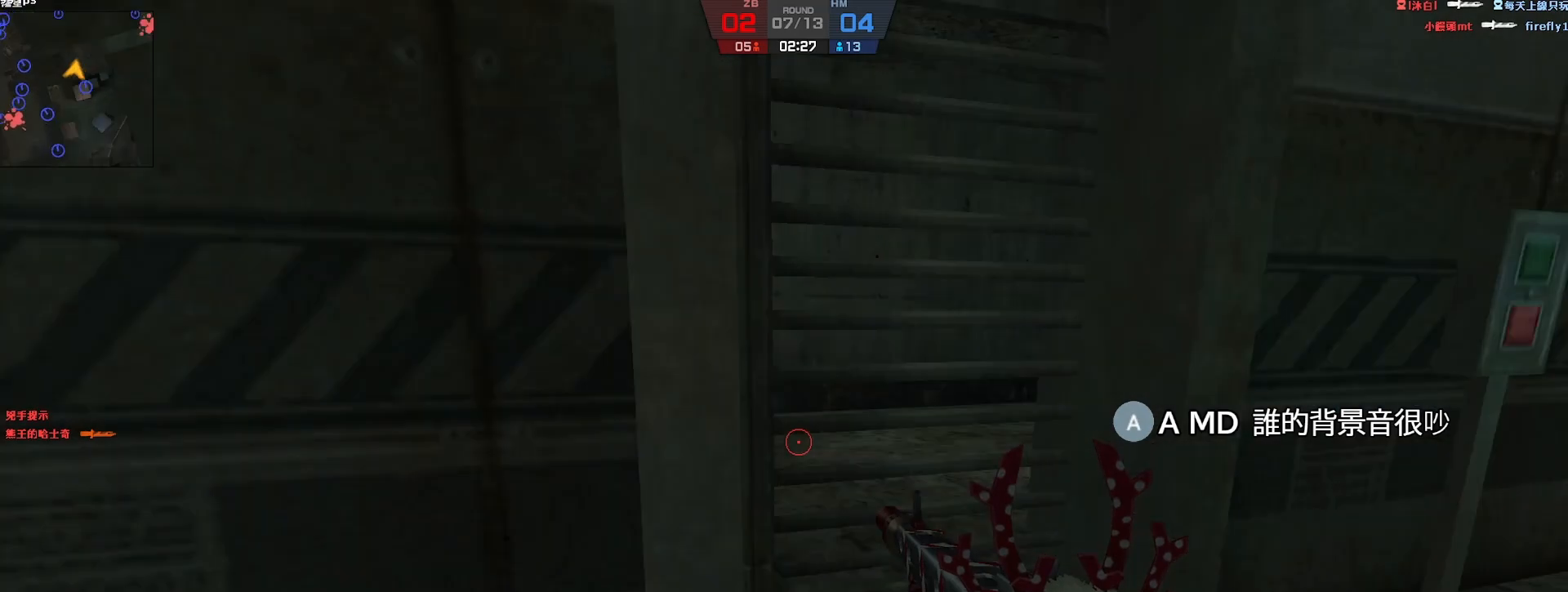
{"keys": [], "events": []}
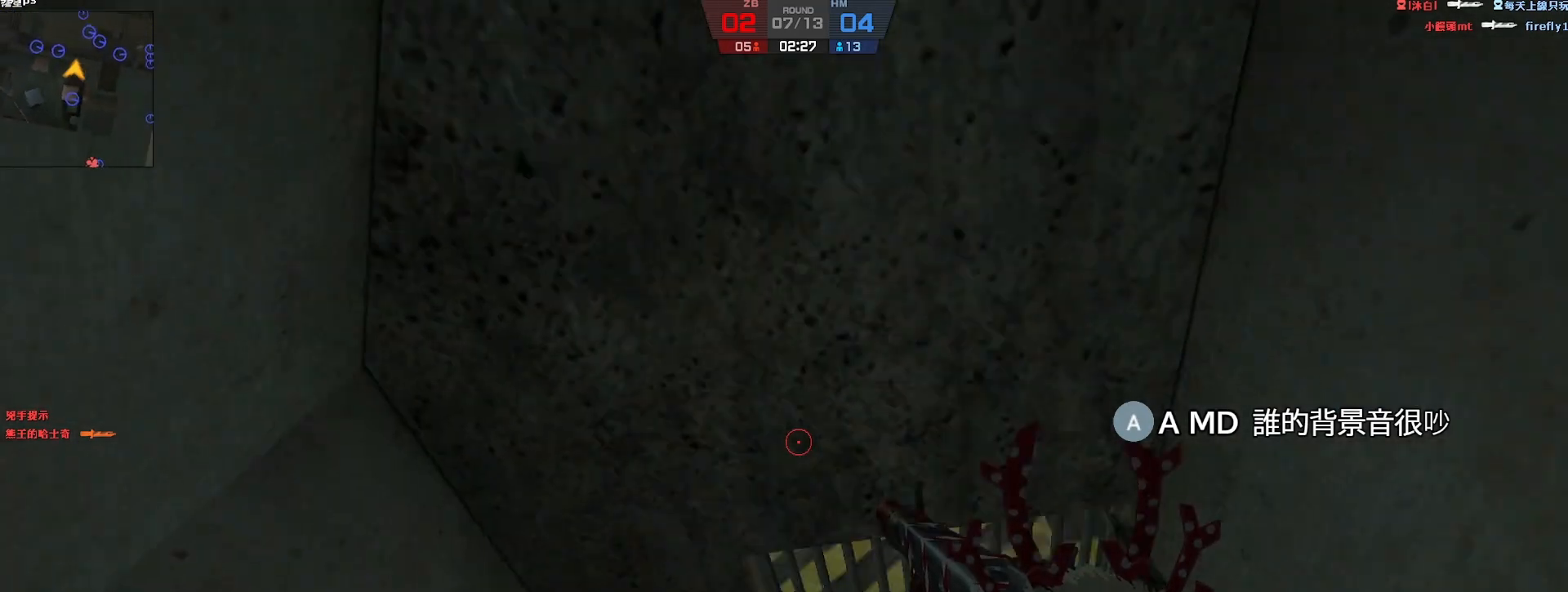
{"keys": ["a", "w"], "events": [[117, "d", "down"], [350, "w", "down"], [367, "d", "up"], [433, "a", "down"]]}
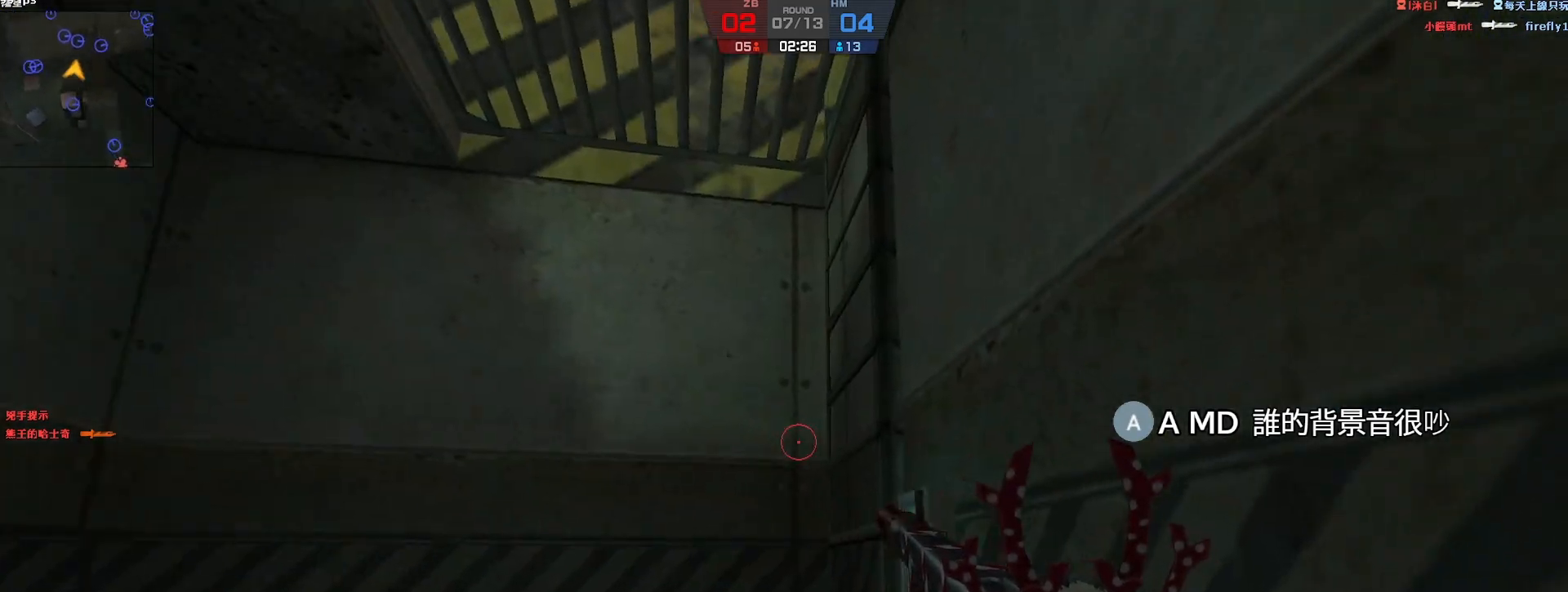
{"keys": ["e"], "events": [[17, "w", "up"], [83, "a", "up"], [100, "e", "down"], [250, "e", "up"], [317, "e", "down"], [417, "e", "up"], [500, "e", "down"]]}
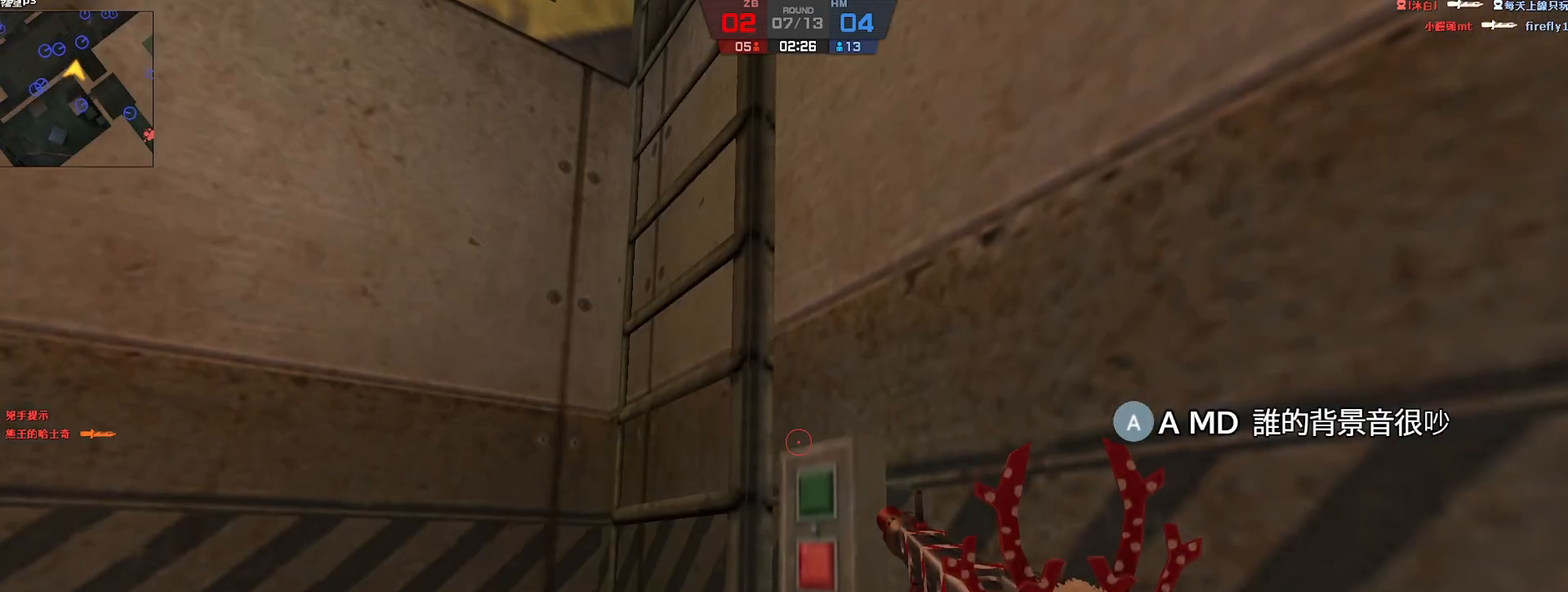
{"keys": [], "events": [[83, "e", "up"], [150, "e", "down"], [217, "e", "up"]]}
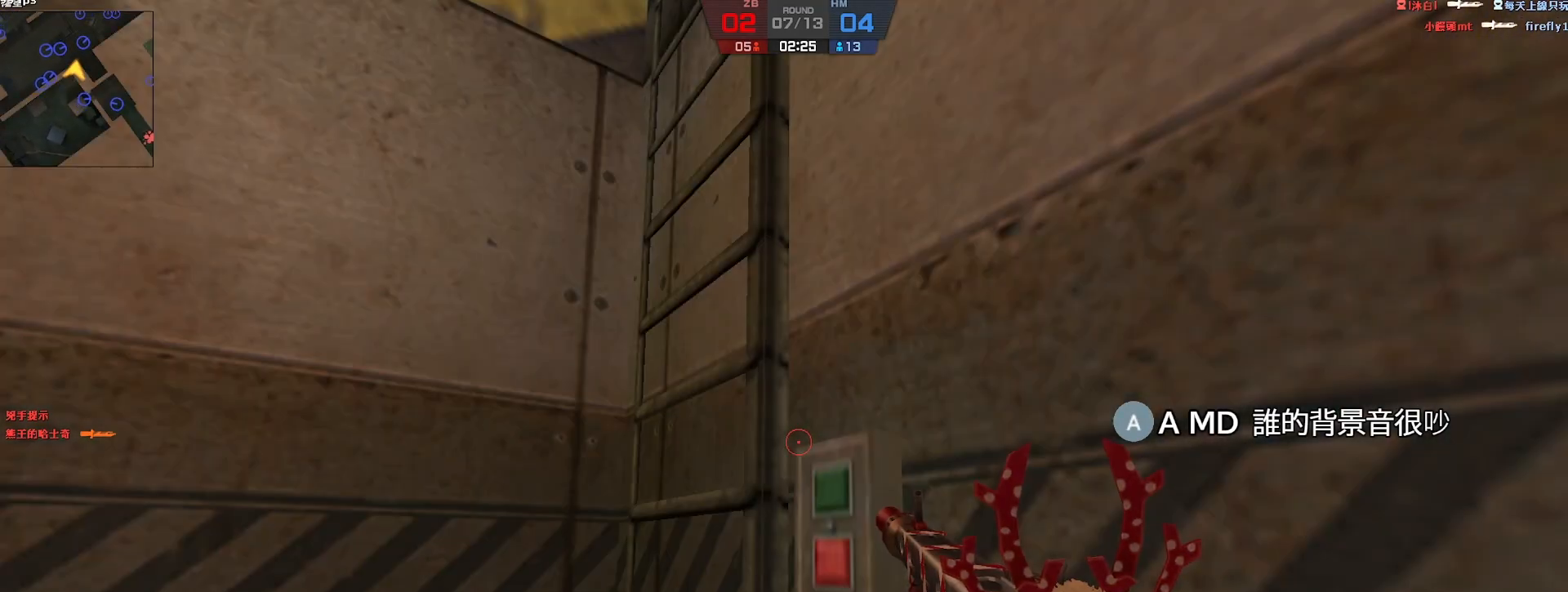
{"keys": [], "events": []}
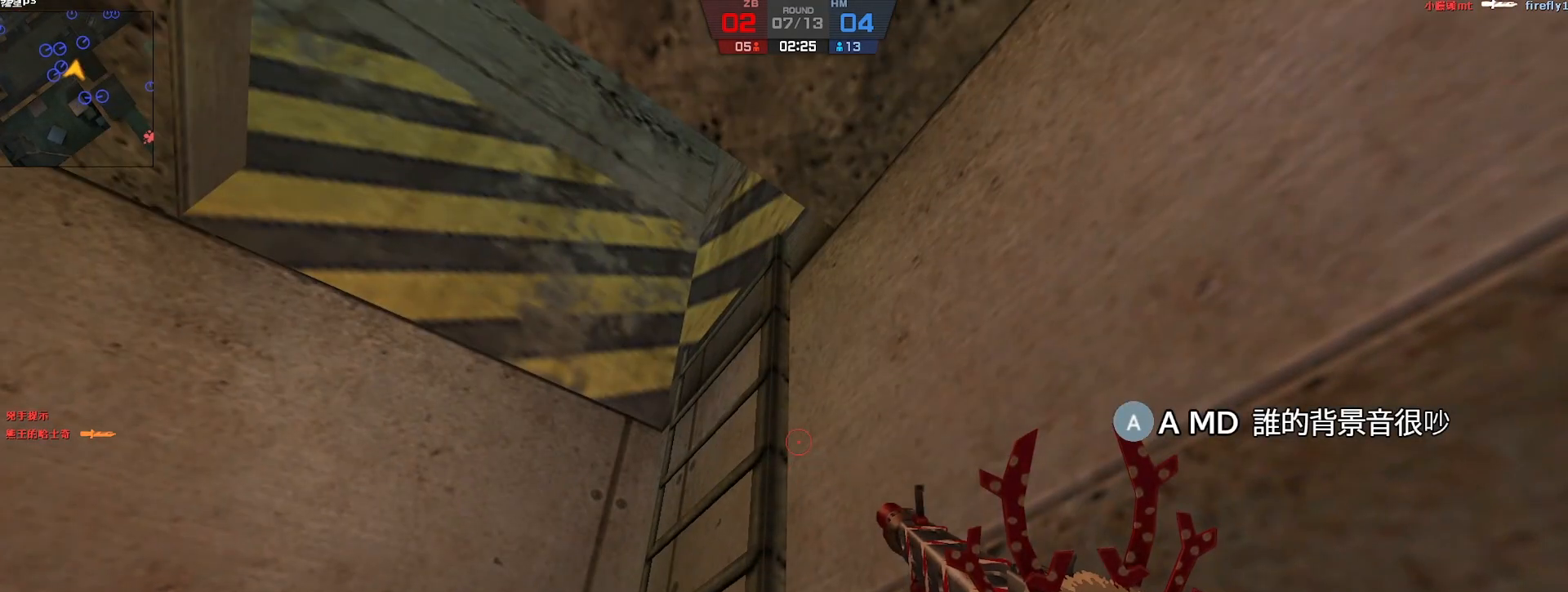
{"keys": [], "events": [[217, "e", "down"], [300, "e", "up"]]}
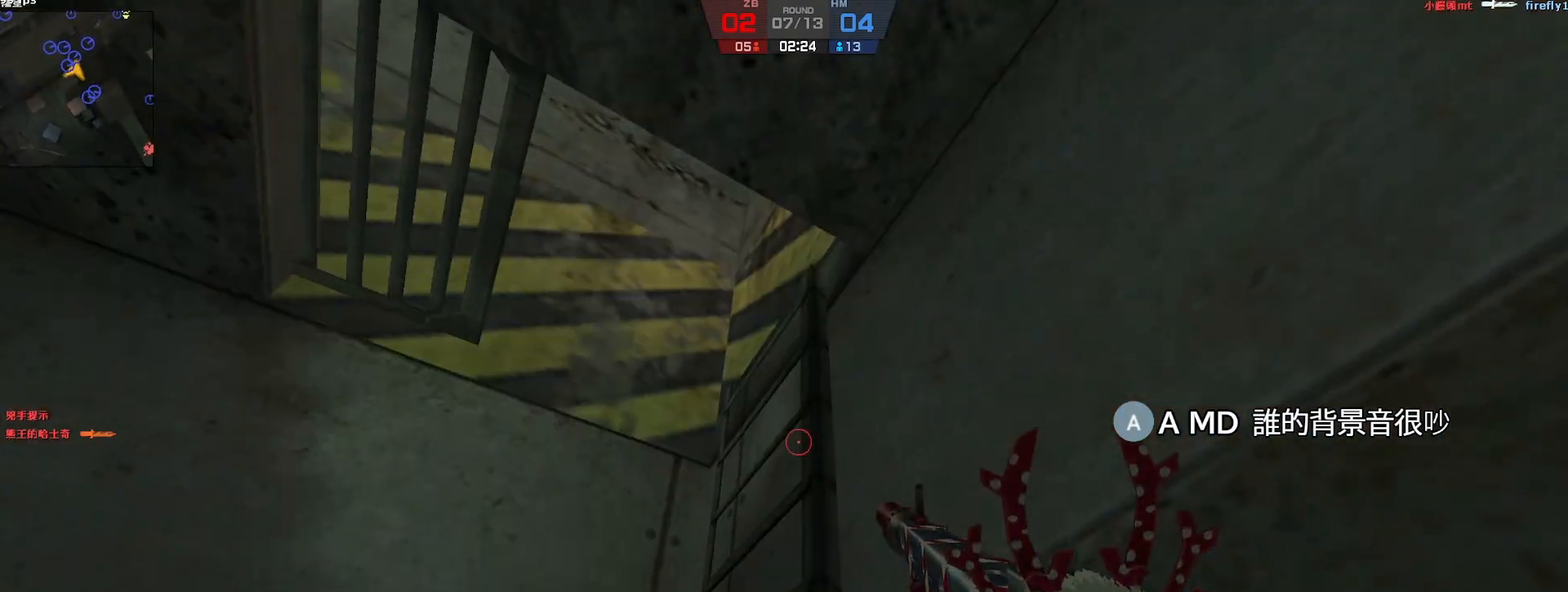
{"keys": ["a"], "events": [[267, "a", "down"]]}
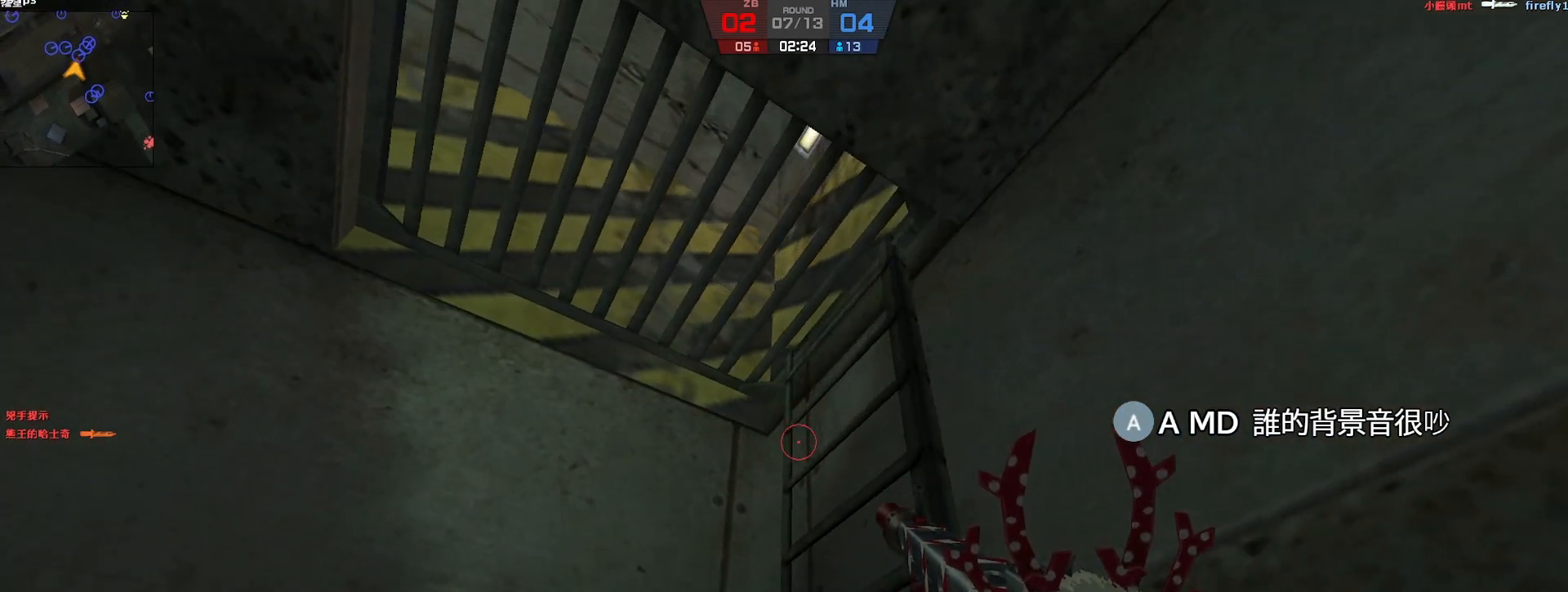
{"keys": ["w"], "events": [[183, "a", "up"], [183, "d", "down"], [283, "w", "down"], [367, "d", "up"]]}
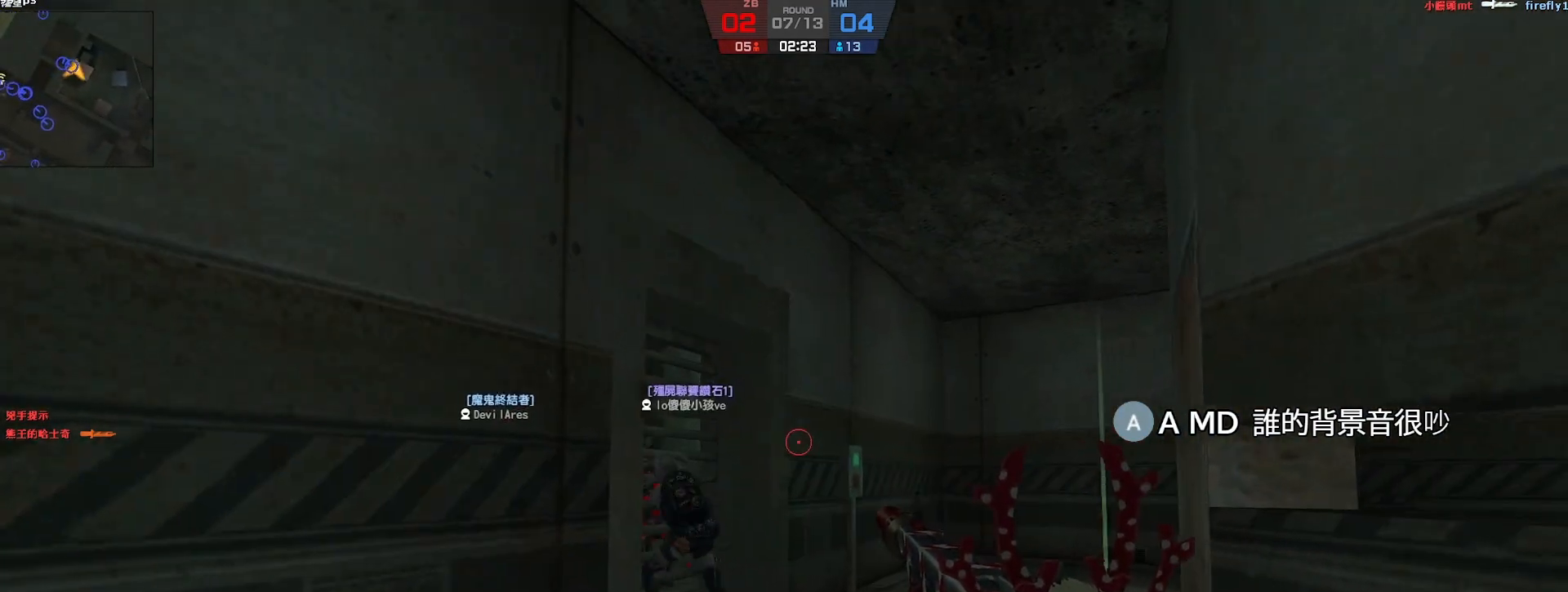
{"keys": ["d", "w"], "events": [[200, "d", "down"], [350, "d", "up"], [467, "d", "down"]]}
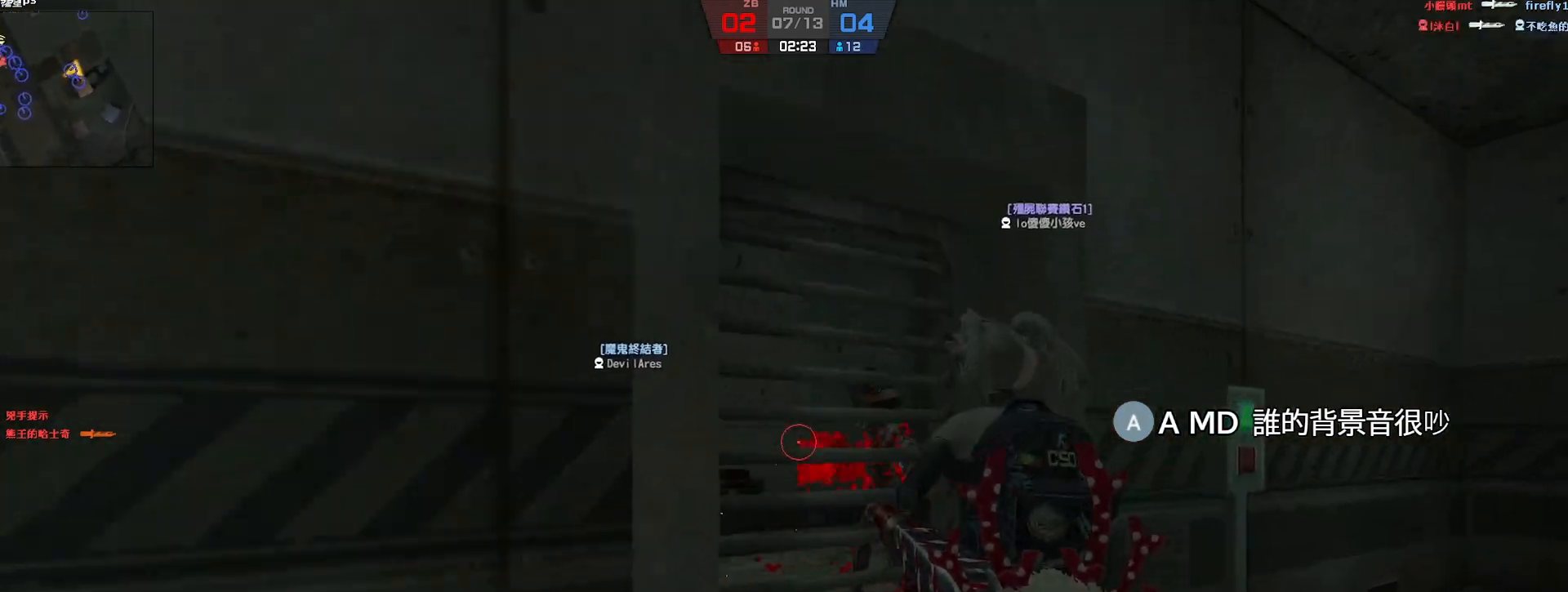
{"keys": [], "events": [[50, "w", "up"], [100, "d", "up"], [267, "d", "down"], [400, "d", "up"]]}
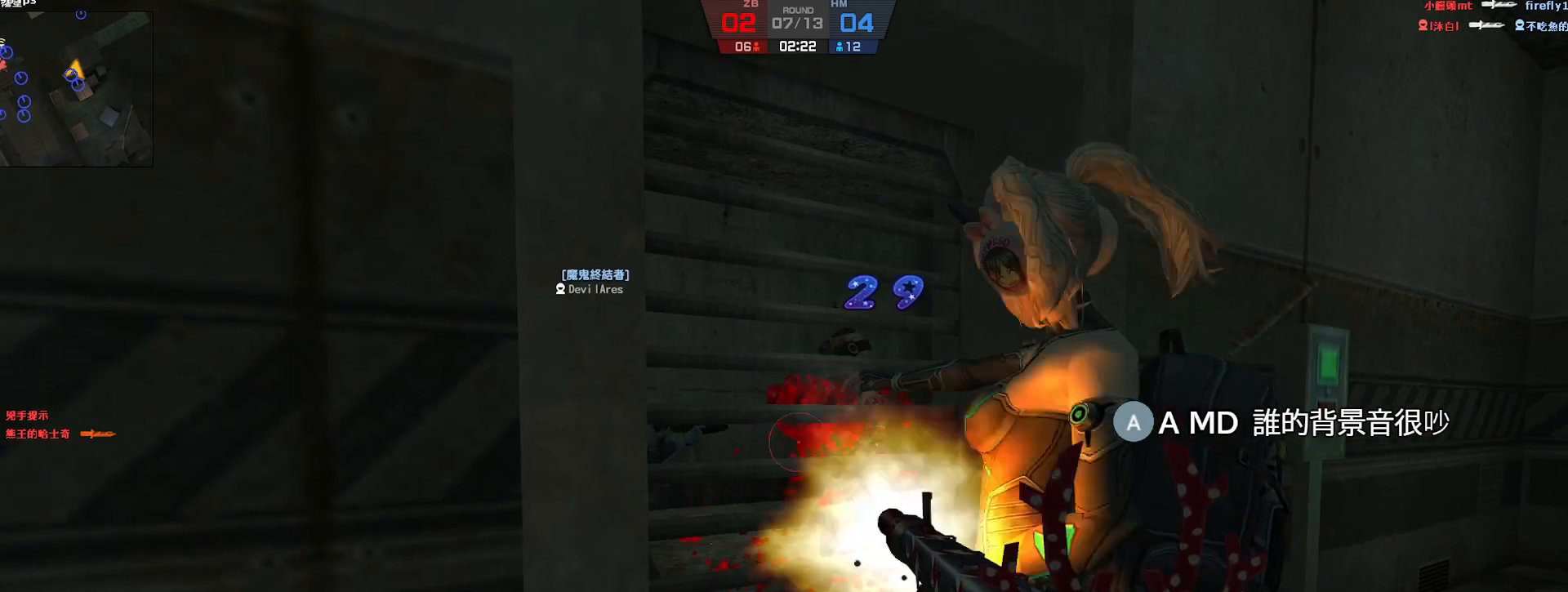
{"keys": [], "events": [[217, "d", "down"], [250, "s", "down"], [317, "d", "up"], [383, "s", "up"]]}
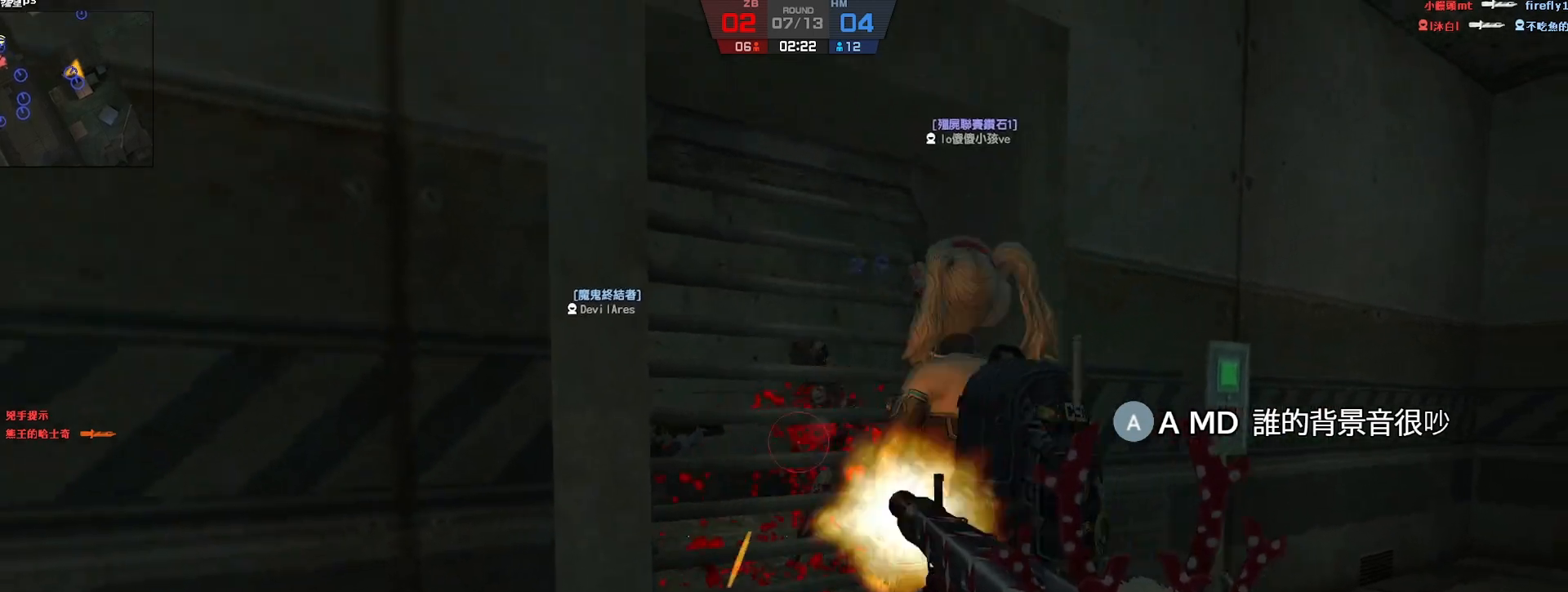
{"keys": [], "events": [[50, "a", "down"], [133, "a", "up"]]}
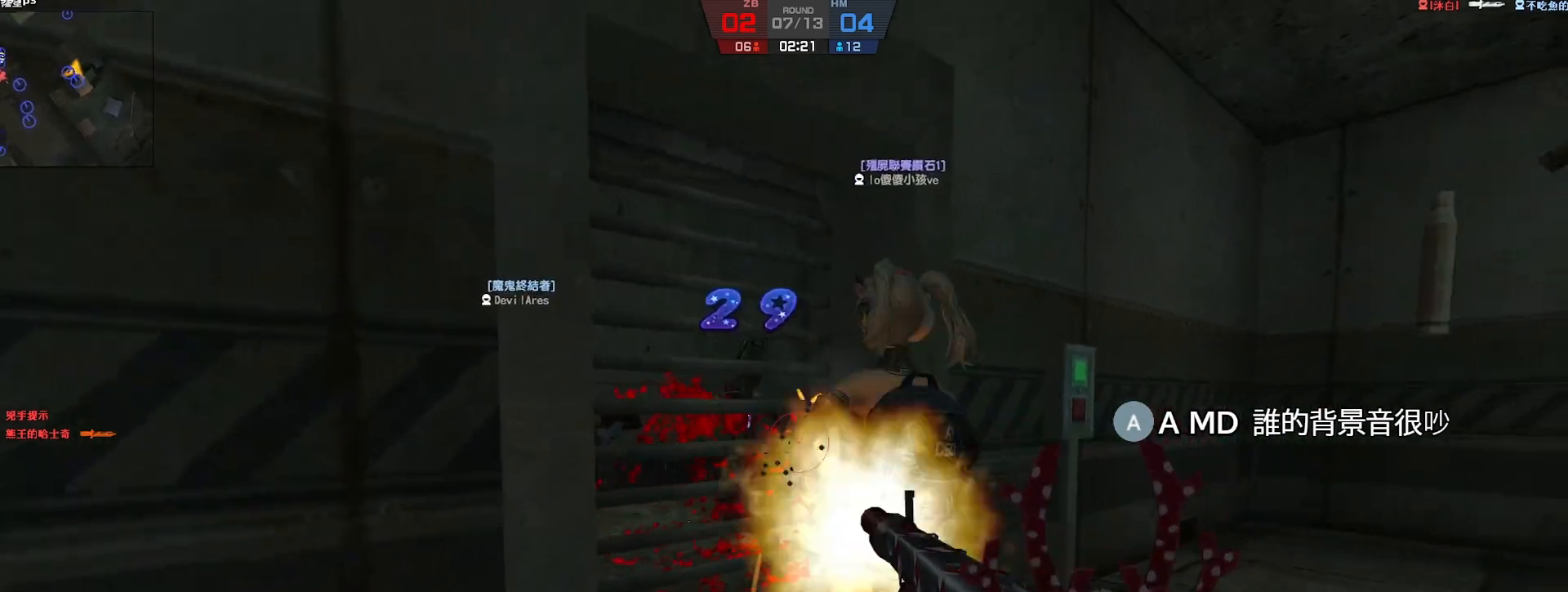
{"keys": [], "events": []}
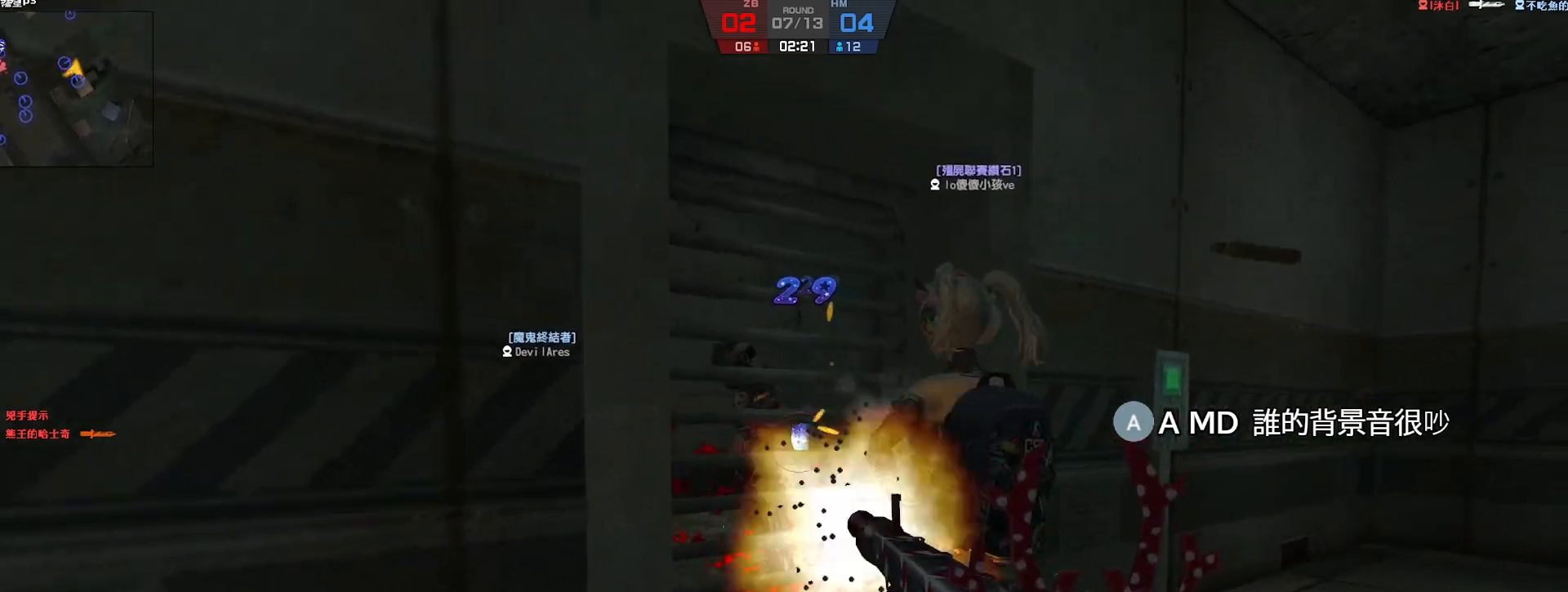
{"keys": ["d"], "events": [[100, "d", "down"]]}
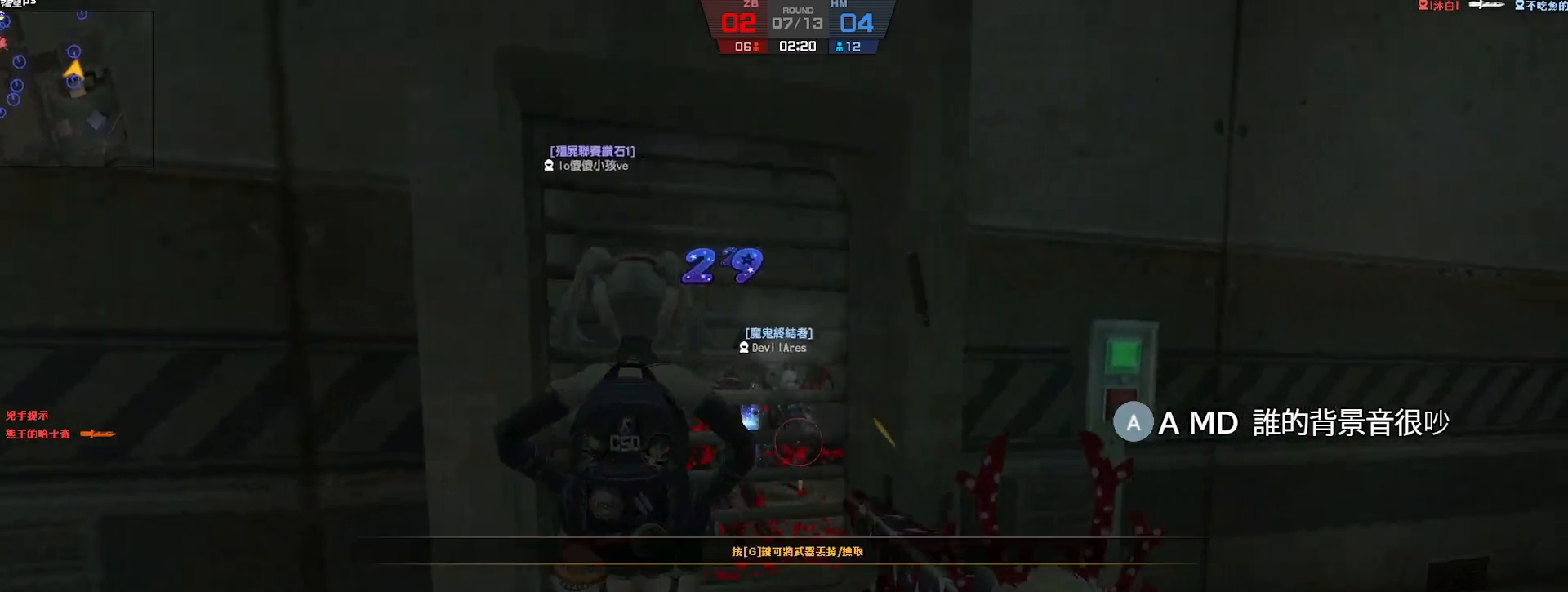
{"keys": [], "events": [[33, "d", "up"], [333, "w", "down"], [483, "w", "up"]]}
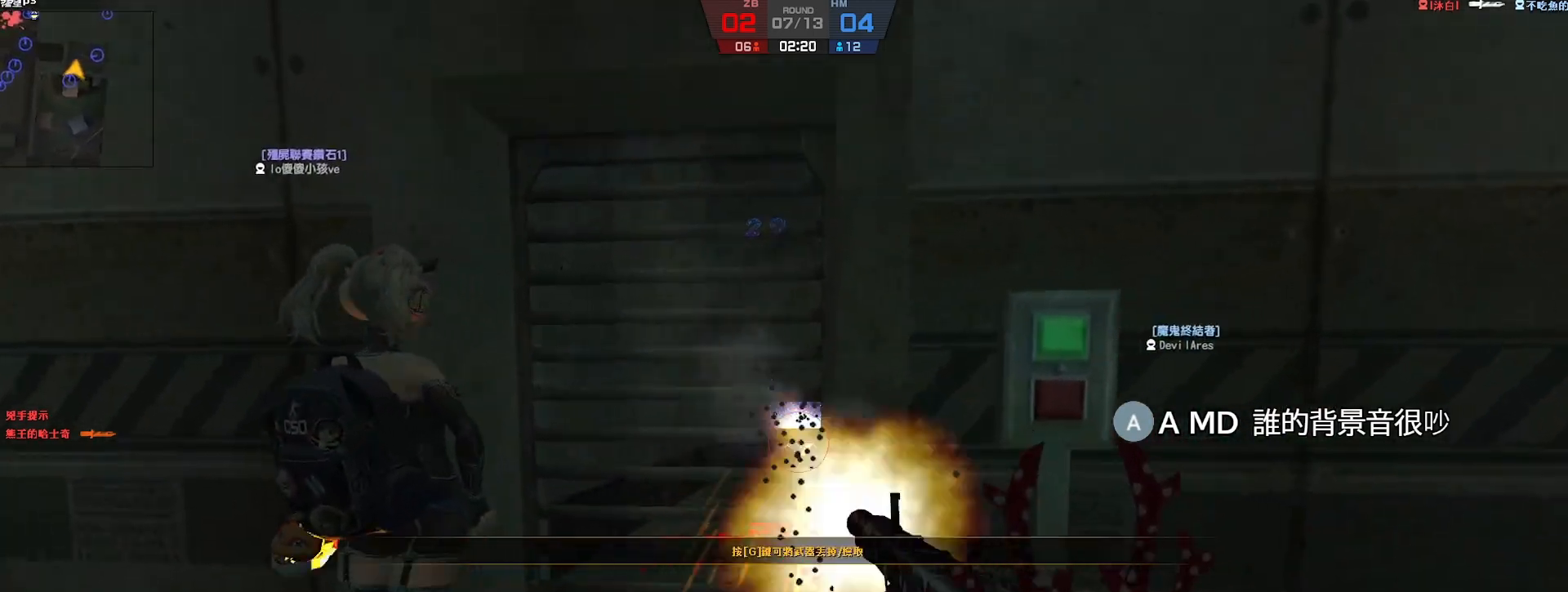
{"keys": ["a"], "events": [[167, "a", "down"], [250, "a", "up"], [467, "a", "down"]]}
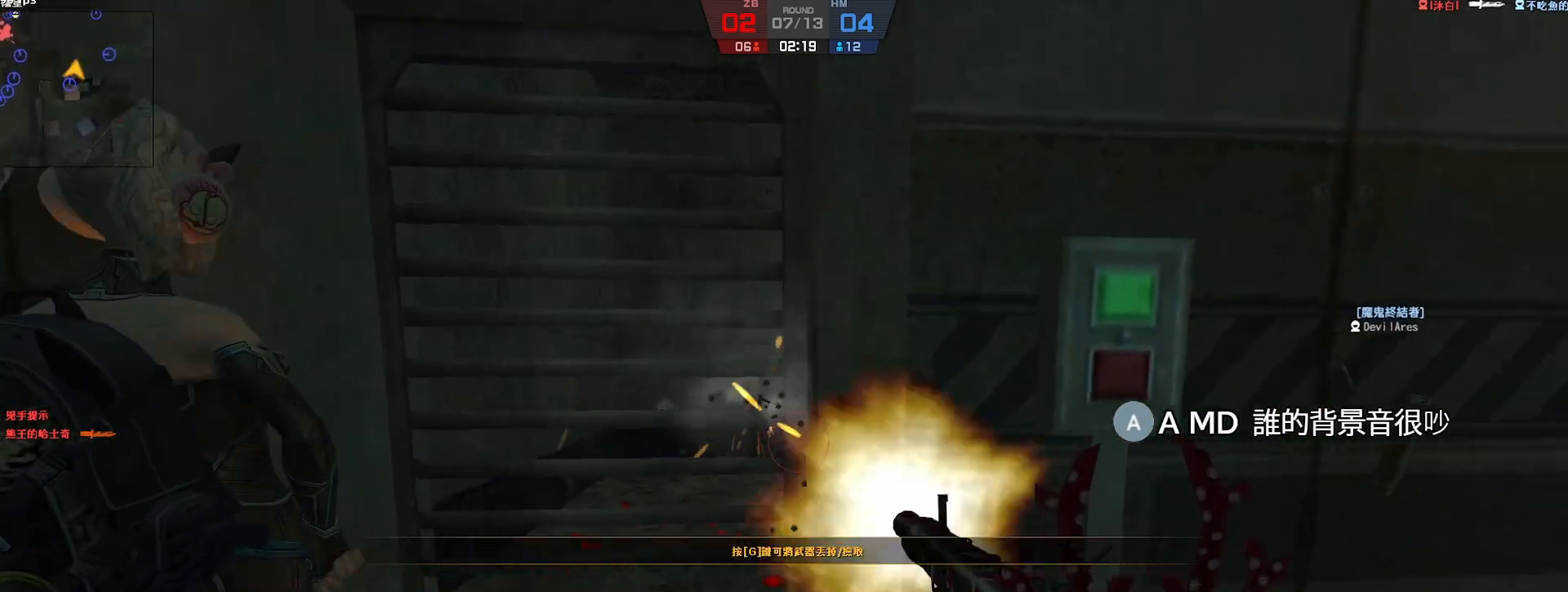
{"keys": ["w"], "events": [[233, "a", "up"], [250, "d", "down"], [483, "d", "up"], [483, "w", "down"]]}
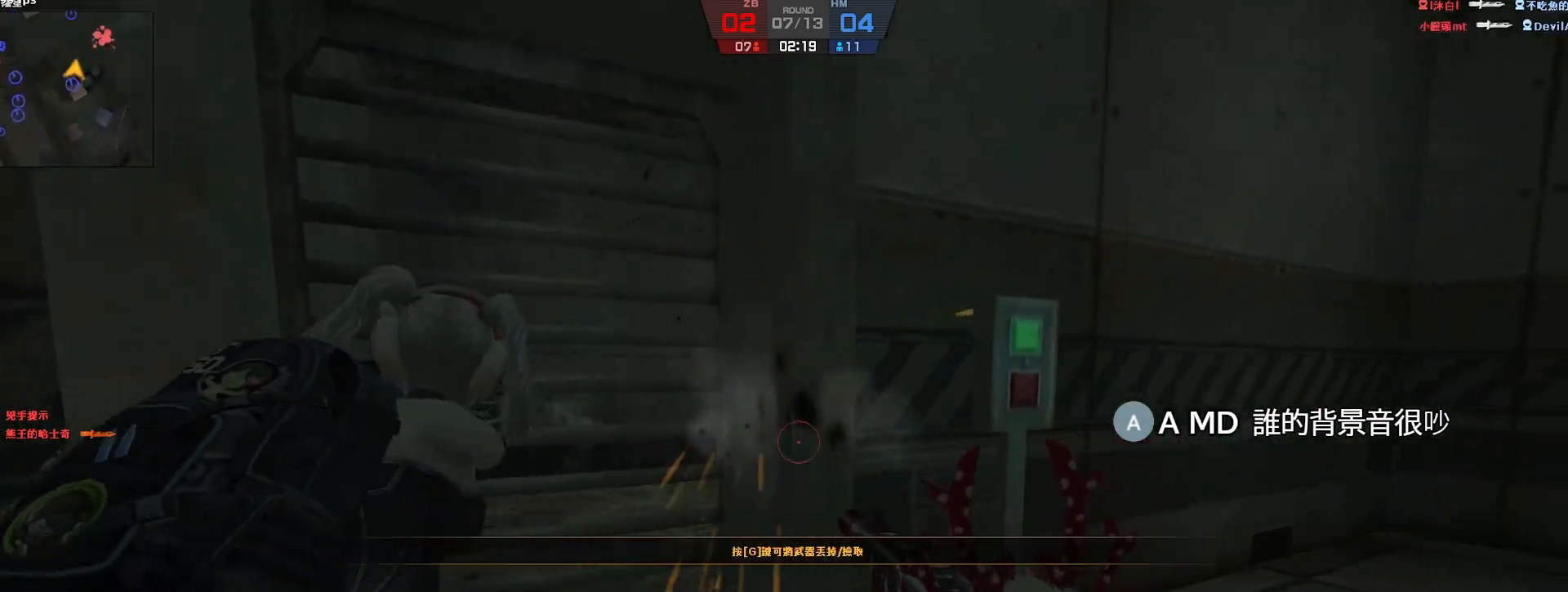
{"keys": [], "events": [[133, "w", "up"], [267, "s", "down"], [400, "s", "up"]]}
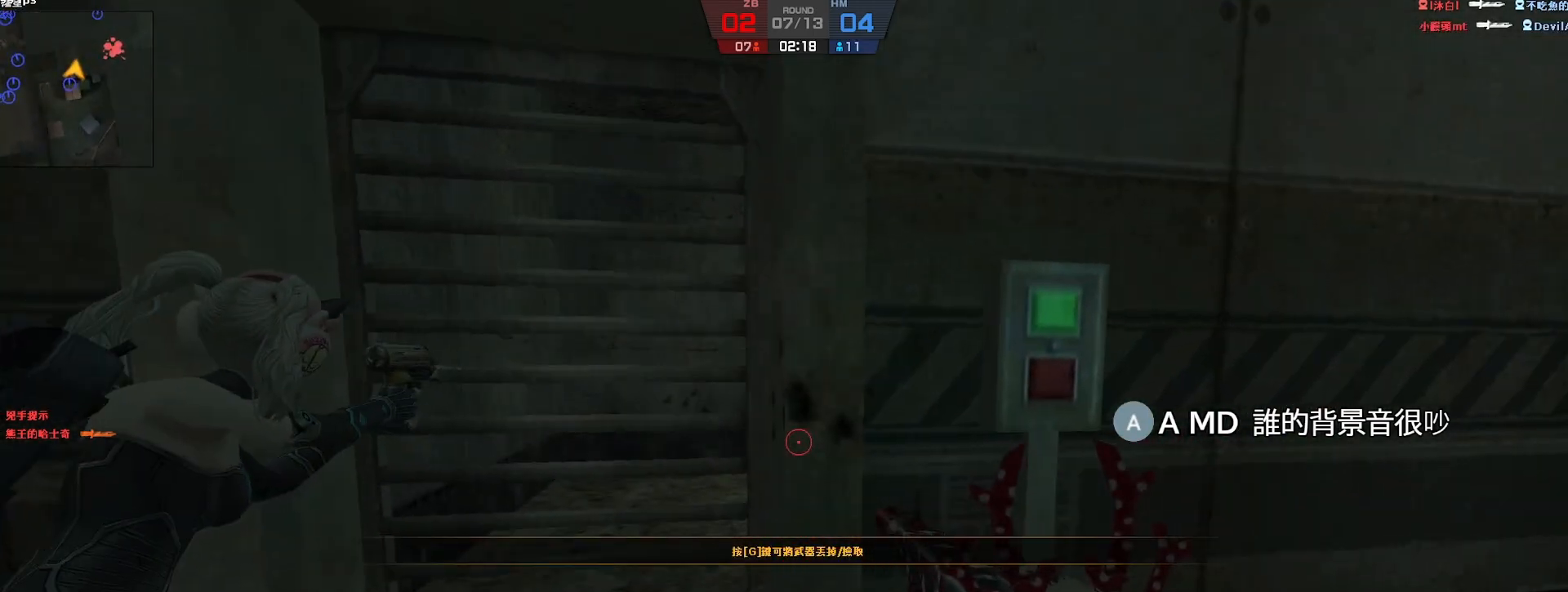
{"keys": [], "events": []}
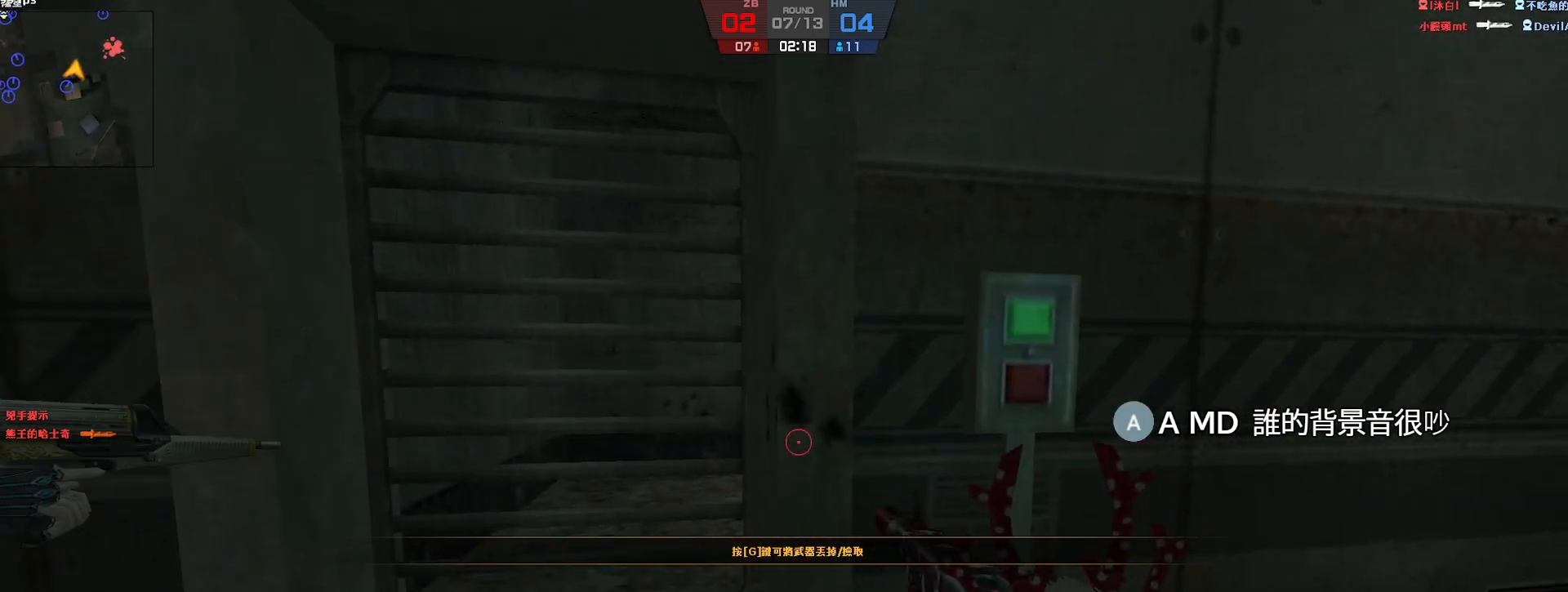
{"keys": [], "events": [[100, "a", "down"], [267, "a", "up"]]}